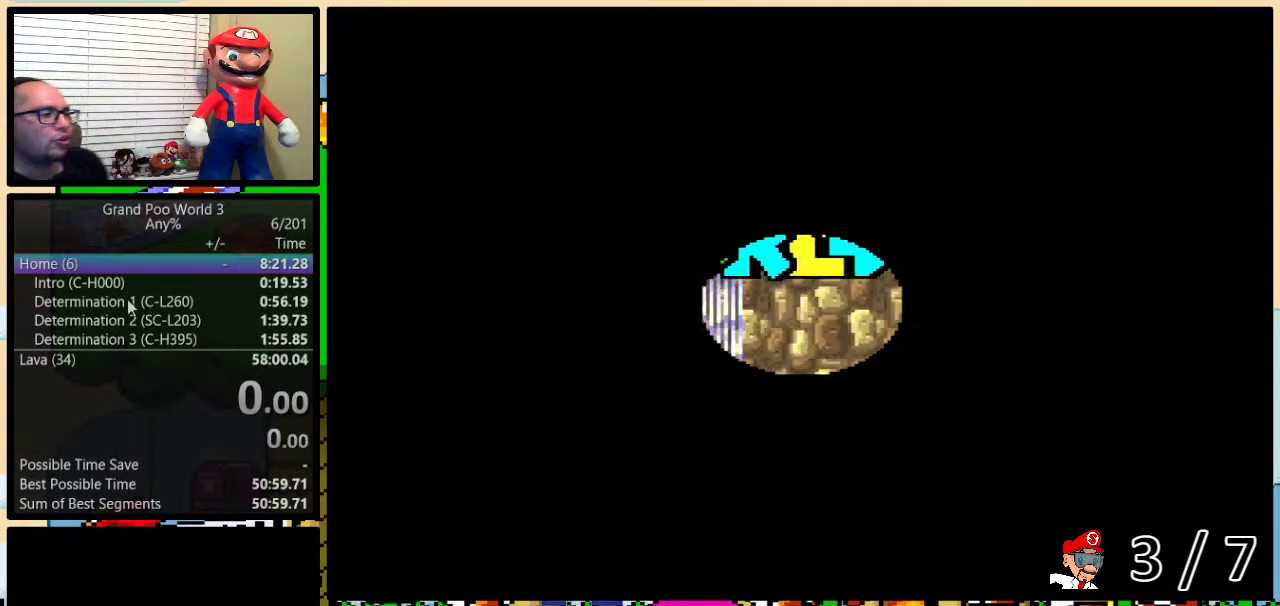
Gameplay with a controller (Nintendo layout); each line is a JSON object with the inputs held at the frame after it. "events" lists button and stick changes between this image and that frame as [ms after this image, input, new state], when the widget could be followed in between. Not read: L1 L3 R1 R3.
{"buttons": ["DPAD_UP"], "events": [[267, "A", "down"], [367, "A", "up"], [450, "DPAD_UP", "down"]]}
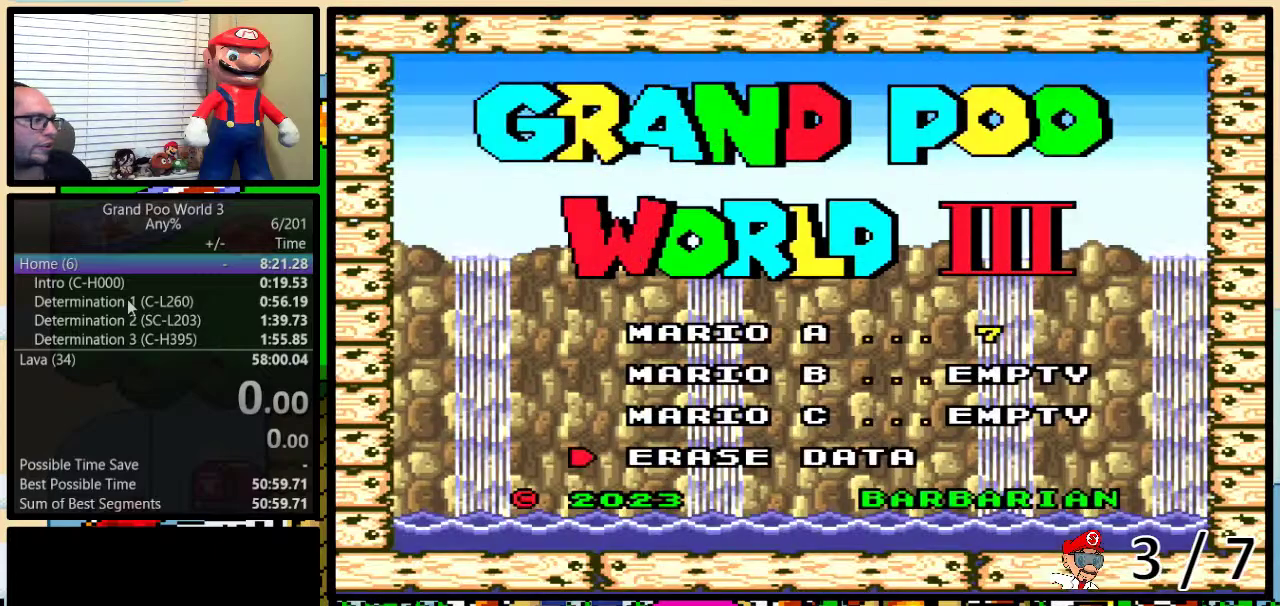
{"buttons": ["DPAD_DOWN"], "events": [[50, "A", "down"], [50, "DPAD_UP", "up"], [133, "A", "up"], [350, "A", "down"], [417, "A", "up"], [467, "DPAD_DOWN", "down"]]}
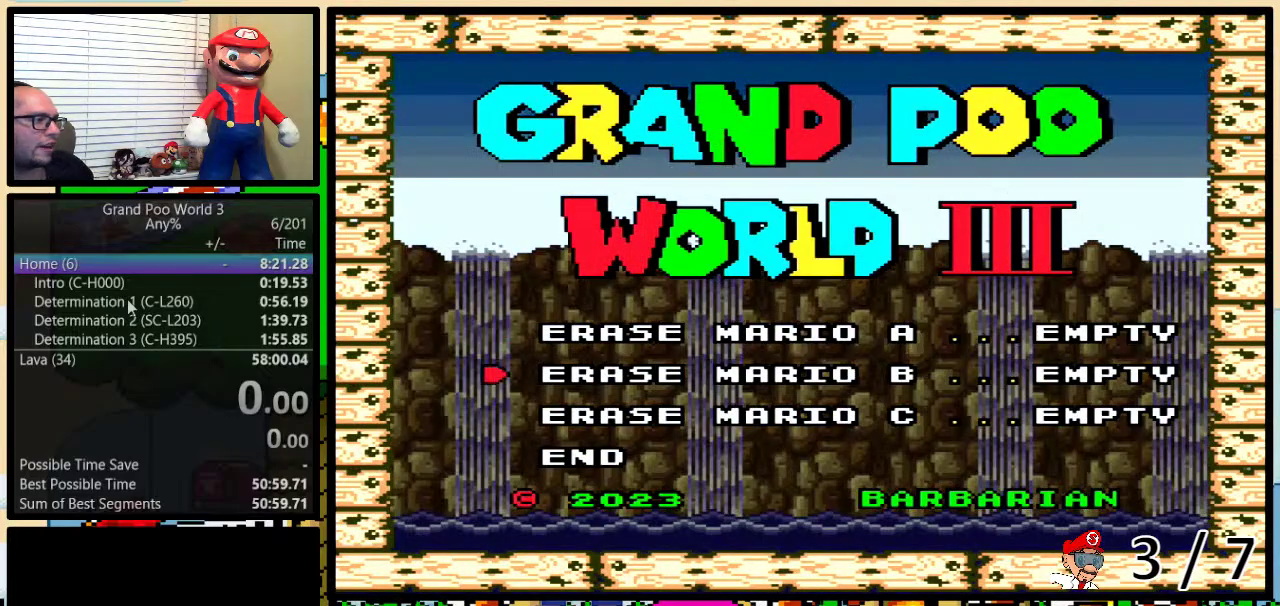
{"buttons": [], "events": [[33, "DPAD_DOWN", "up"], [333, "A", "down"], [433, "A", "up"]]}
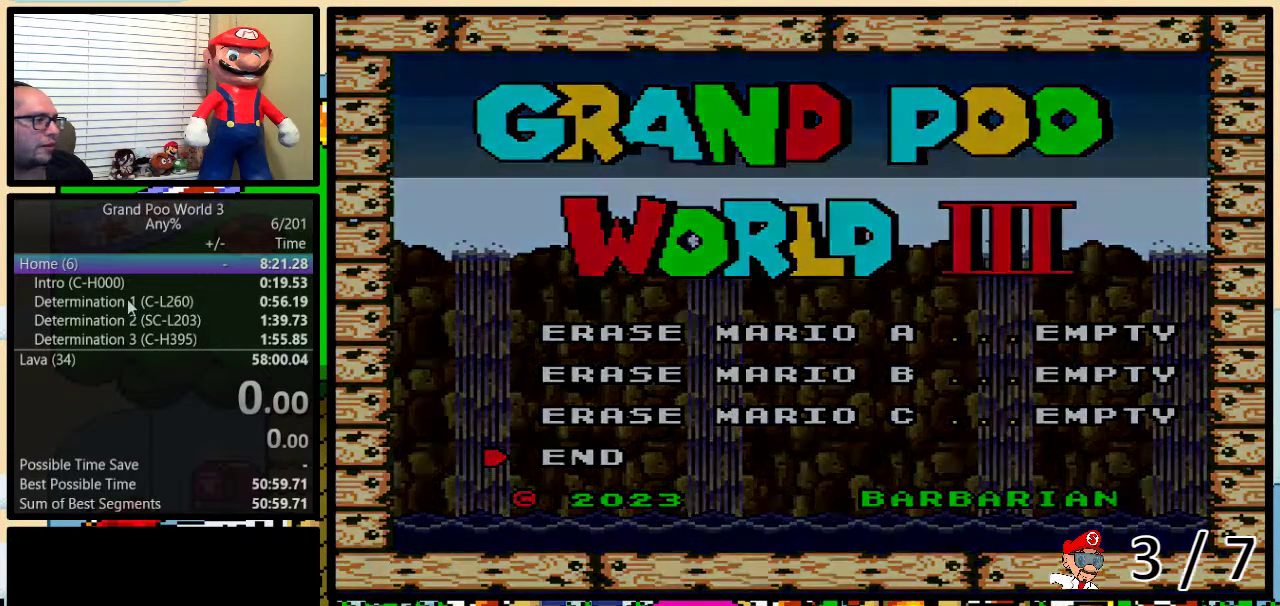
{"buttons": [], "events": []}
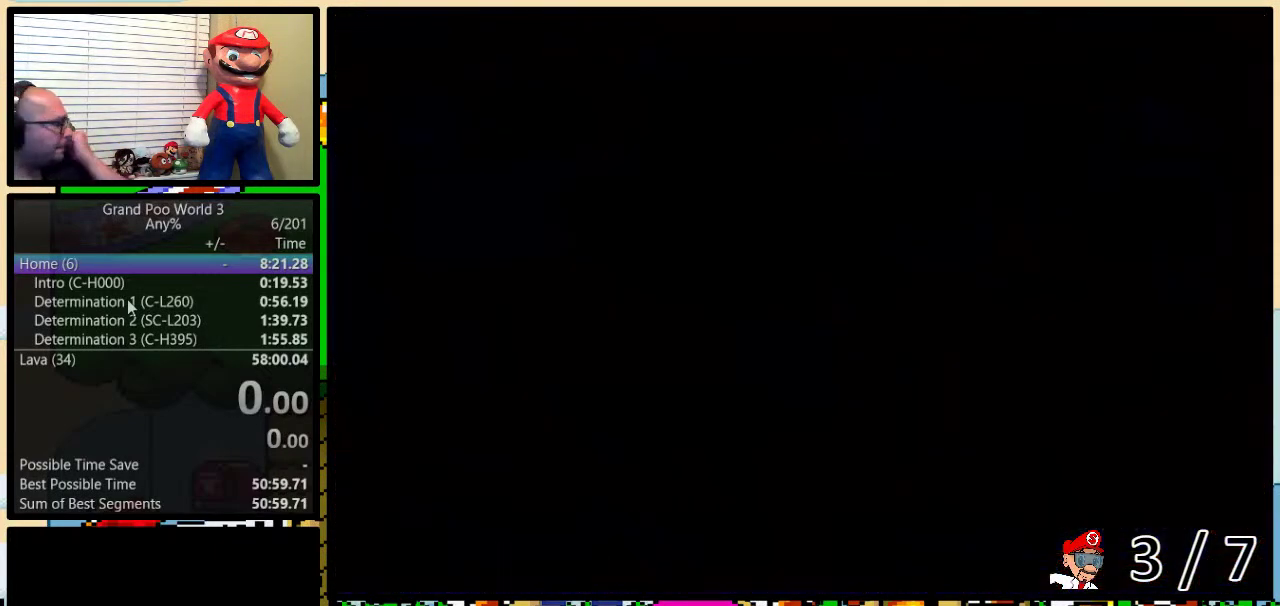
{"buttons": [], "events": []}
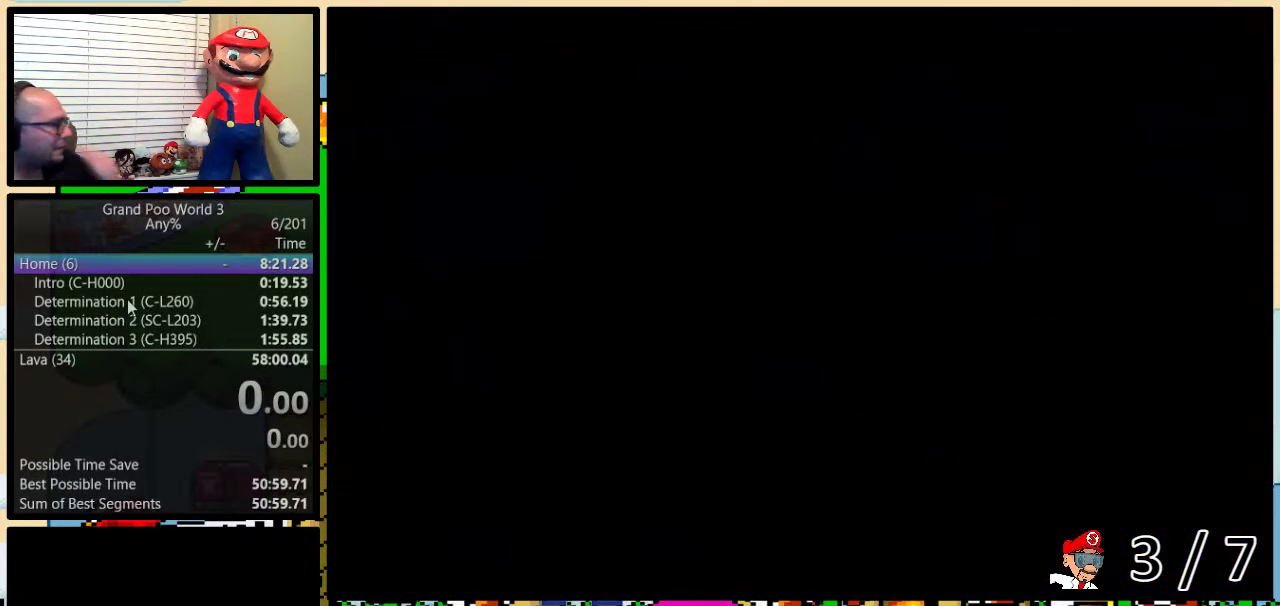
{"buttons": [], "events": []}
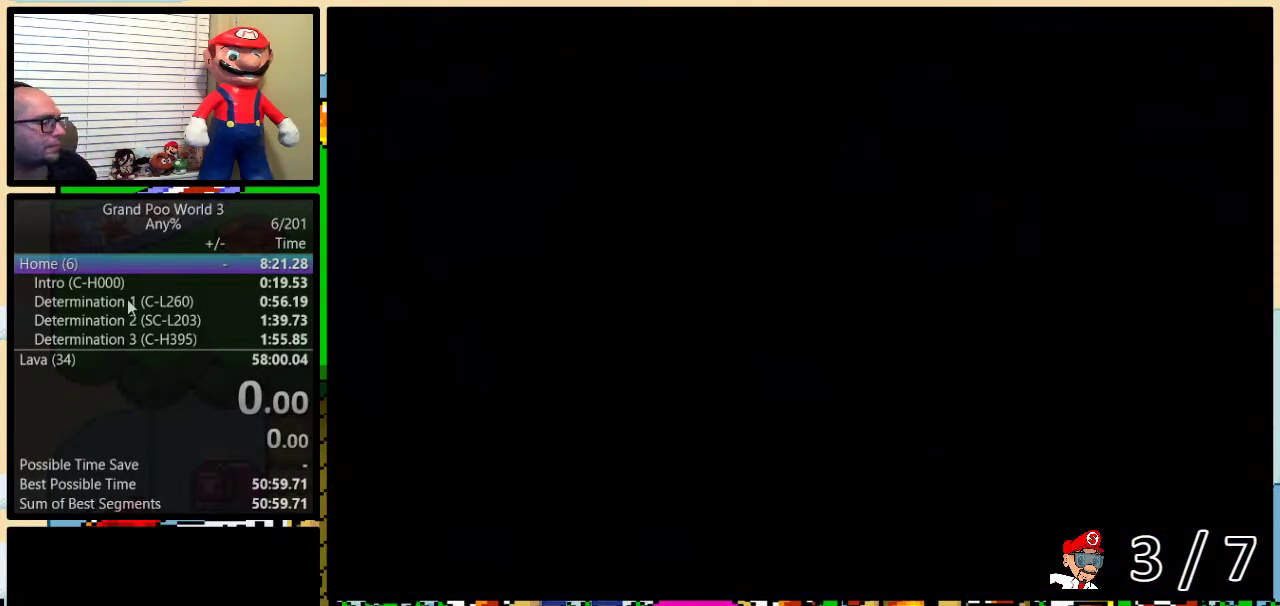
{"buttons": [], "events": []}
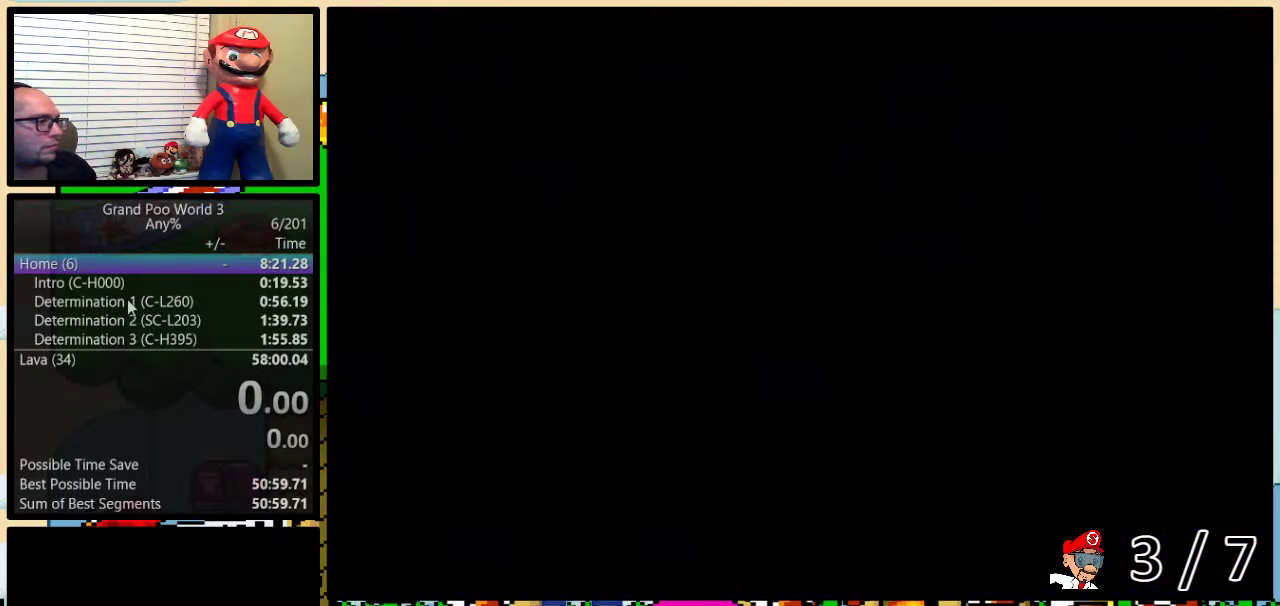
{"buttons": [], "events": [[400, "A", "down"], [467, "A", "up"]]}
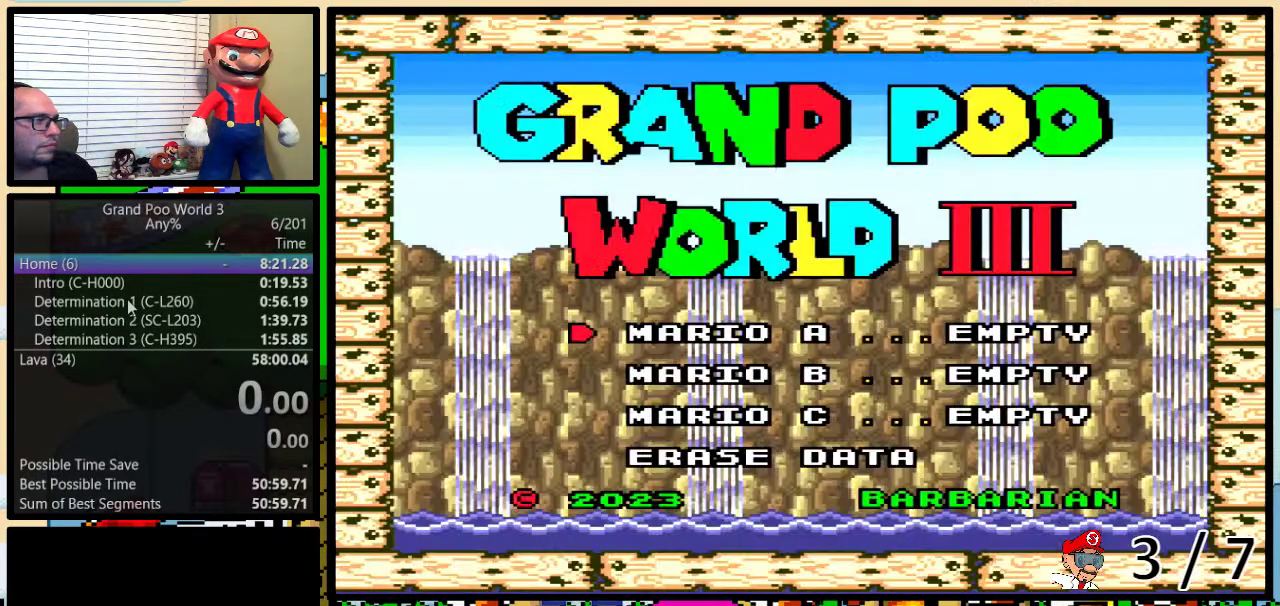
{"buttons": [], "events": [[450, "A", "down"], [500, "A", "up"]]}
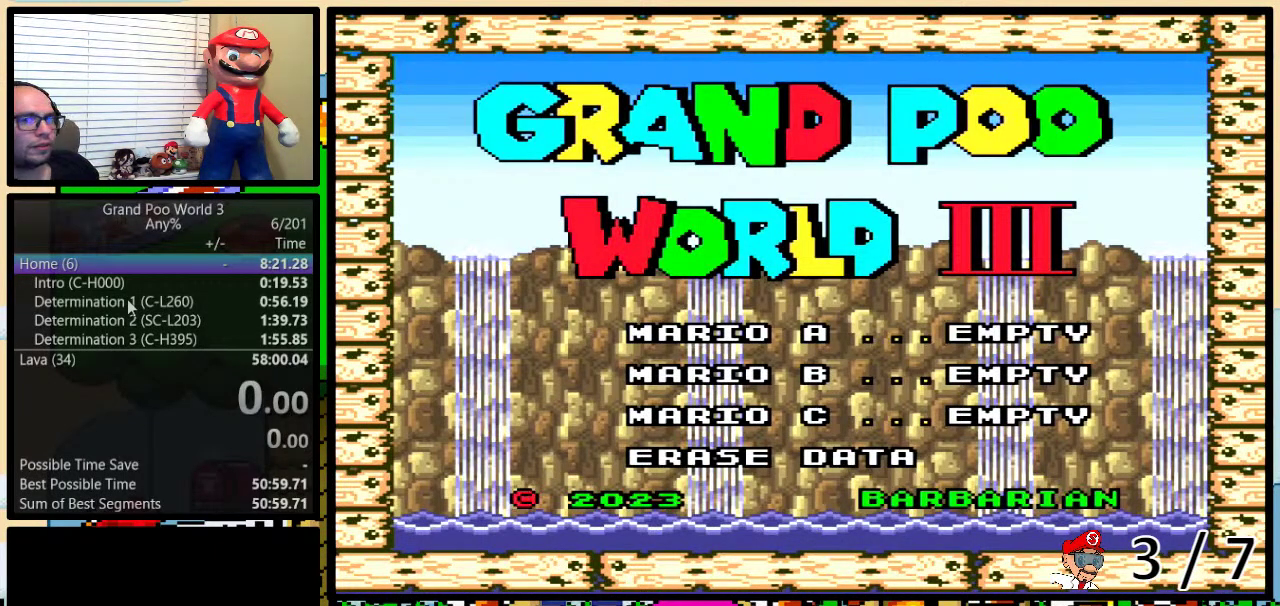
{"buttons": [], "events": []}
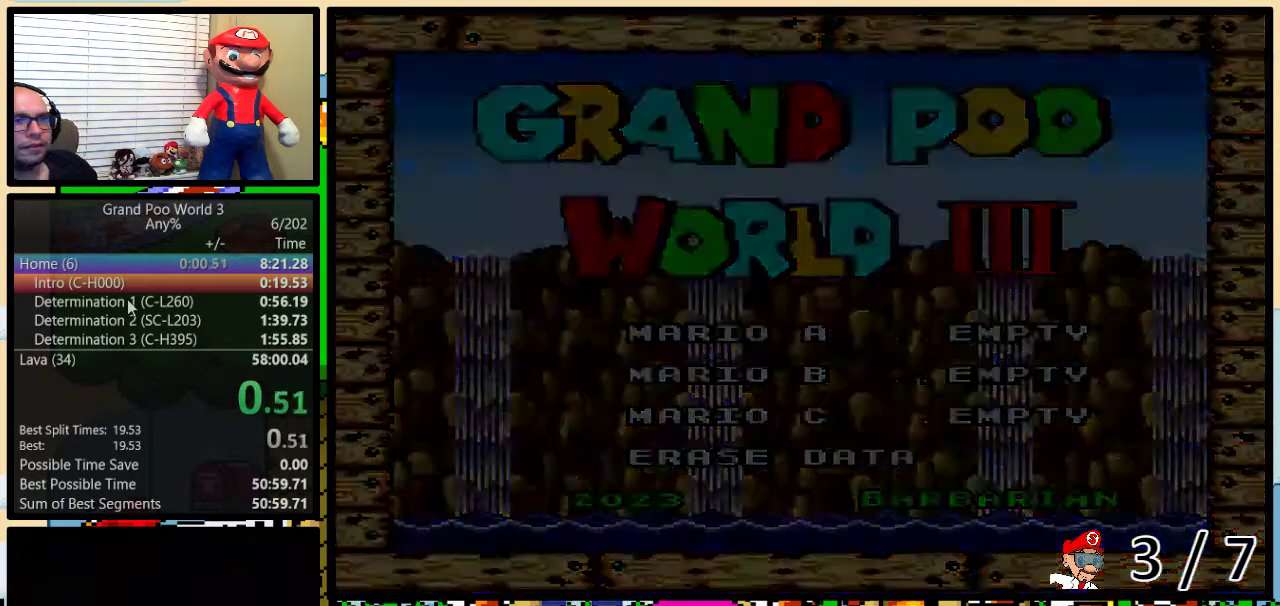
{"buttons": ["B", "Y"], "events": [[83, "B", "down"], [350, "Y", "down"]]}
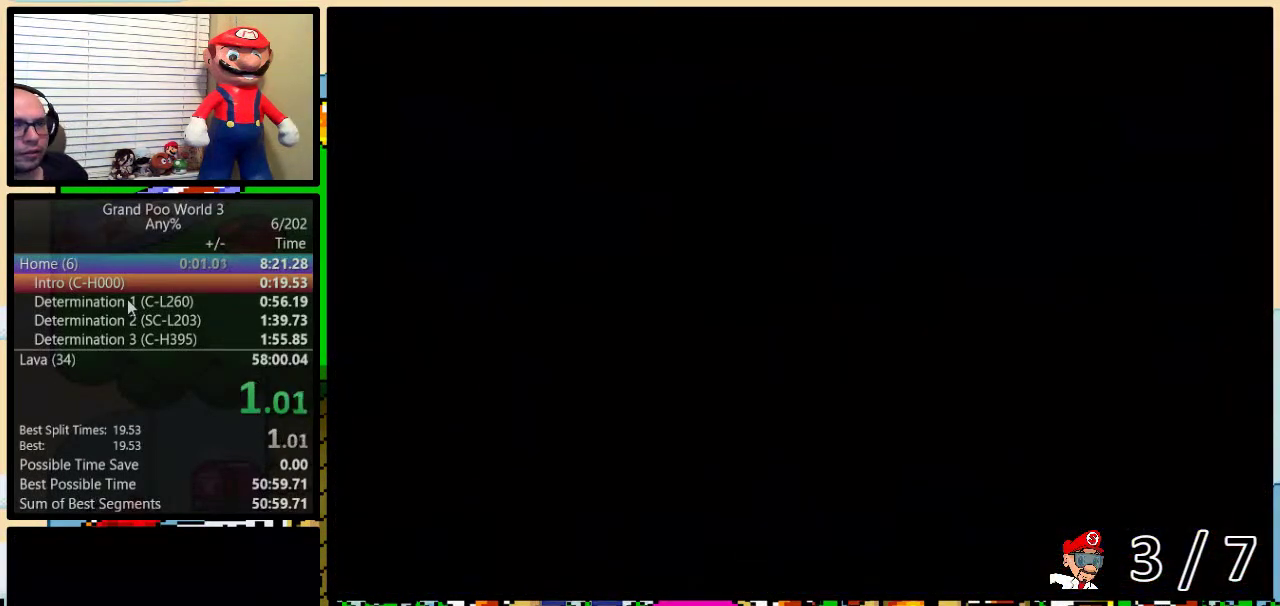
{"buttons": ["B", "Y"], "events": []}
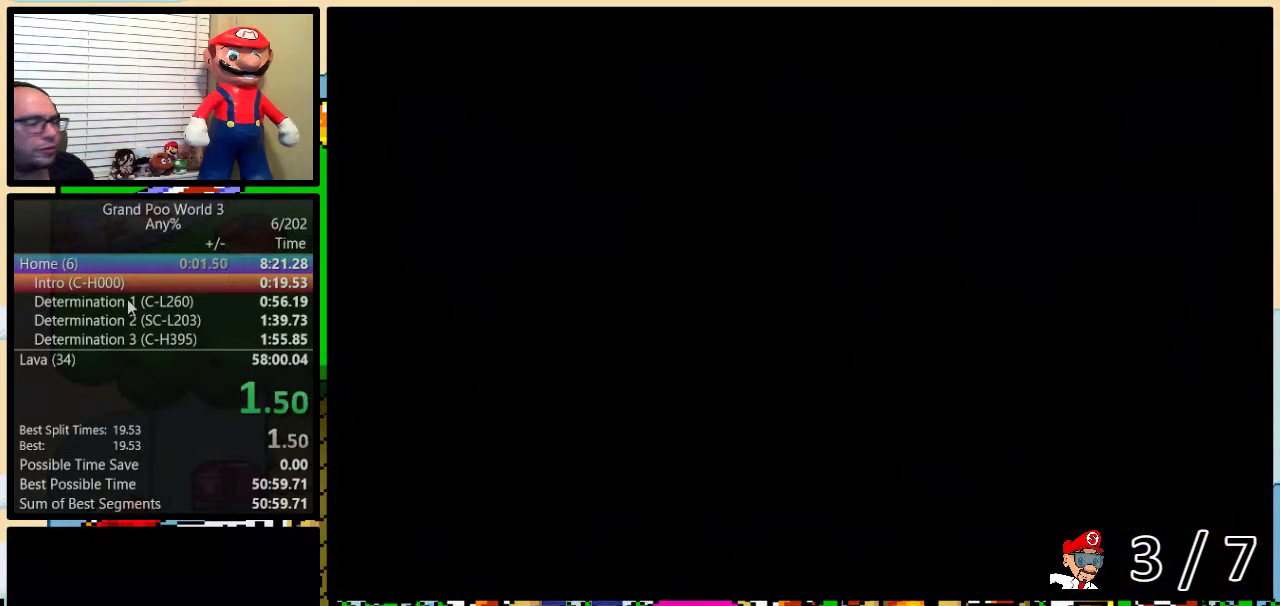
{"buttons": ["B", "Y", "DPAD_RIGHT"], "events": [[133, "DPAD_RIGHT", "down"]]}
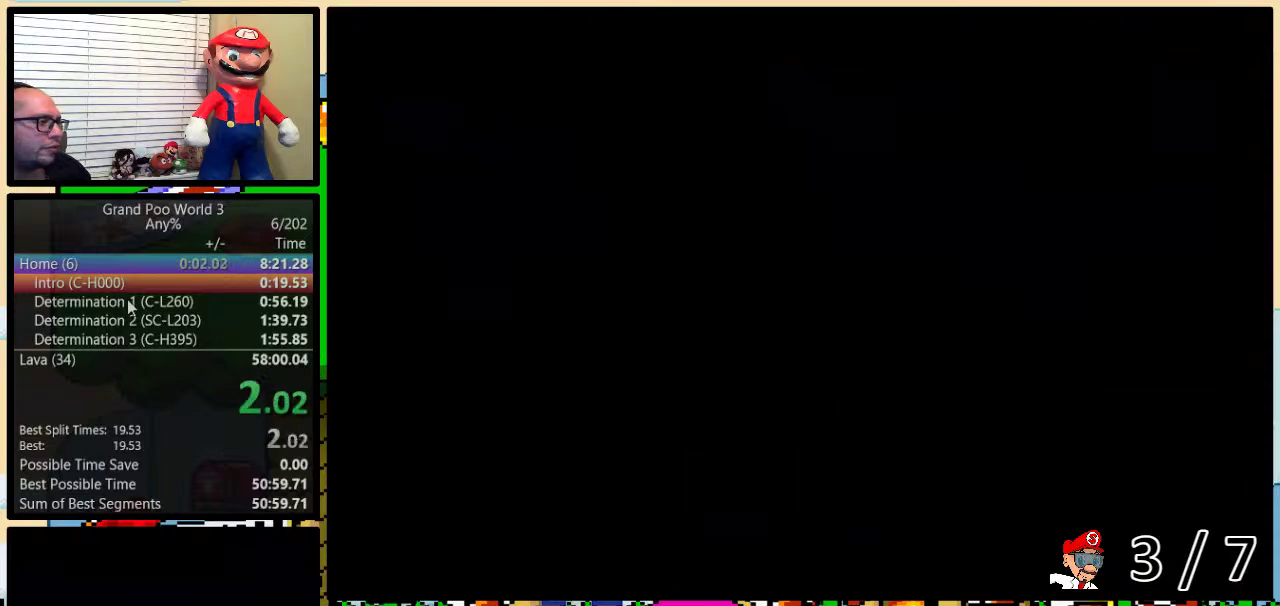
{"buttons": ["B", "Y", "DPAD_RIGHT"], "events": []}
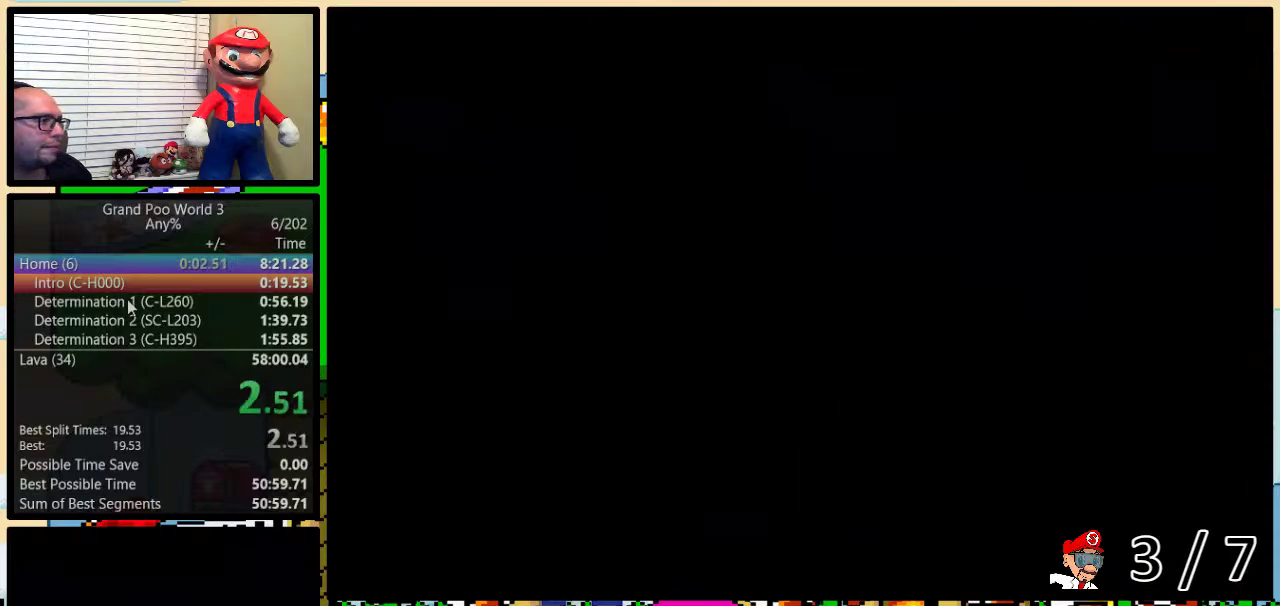
{"buttons": ["B", "Y", "DPAD_RIGHT"], "events": []}
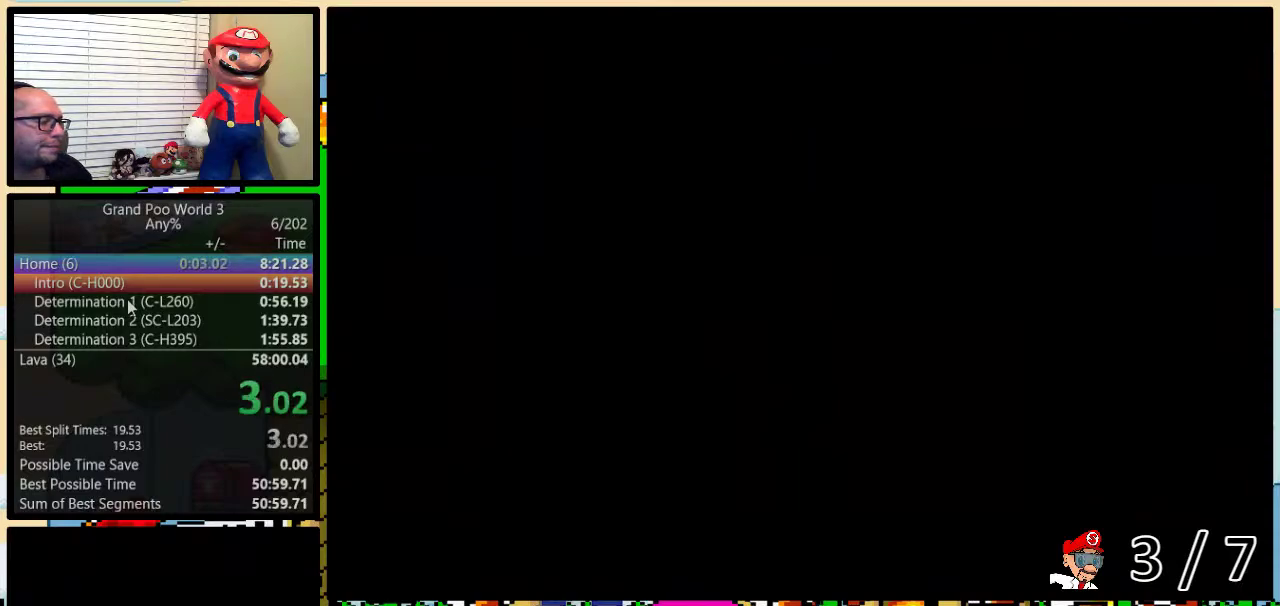
{"buttons": ["B", "Y", "DPAD_RIGHT"], "events": []}
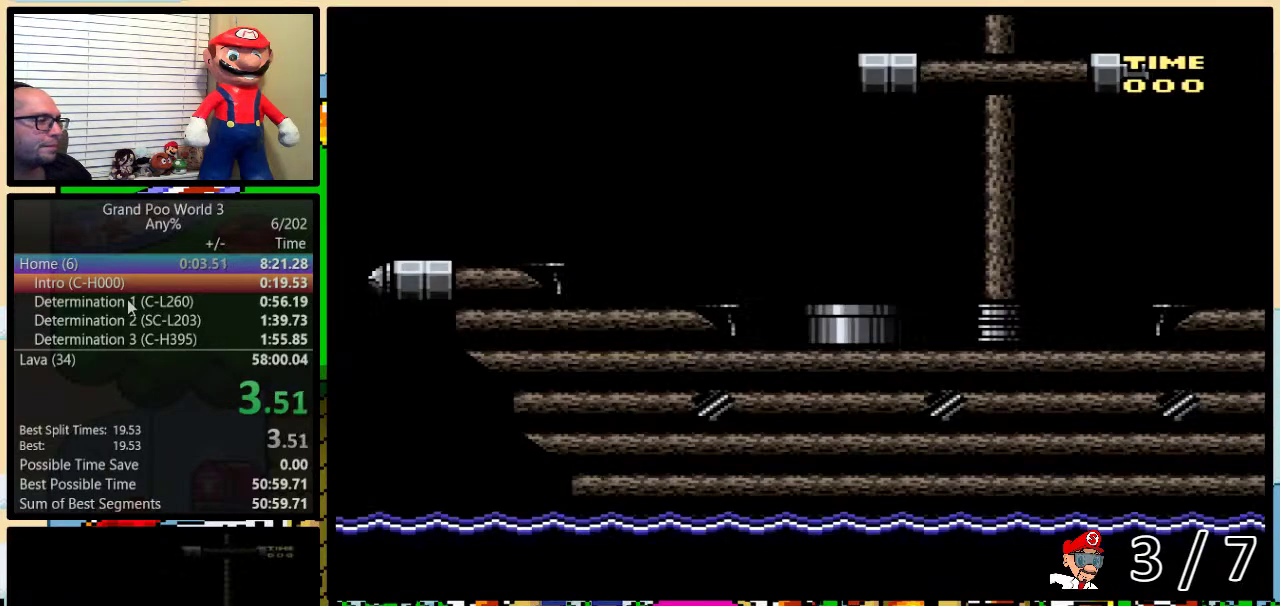
{"buttons": ["B", "Y", "DPAD_RIGHT"], "events": []}
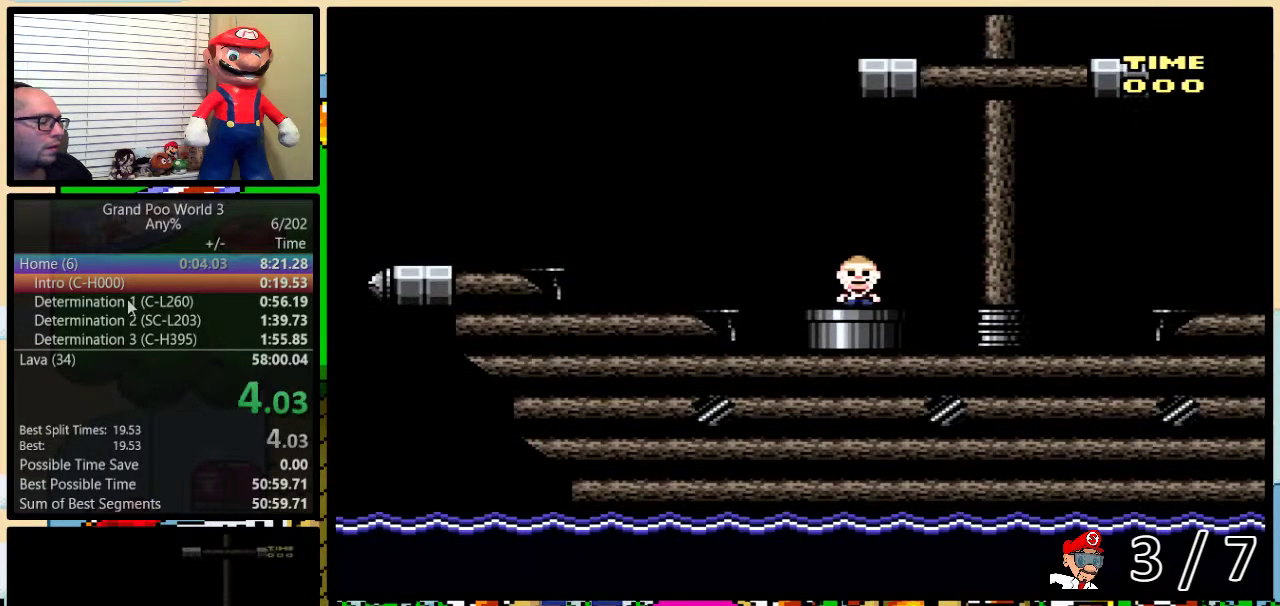
{"buttons": ["B", "Y", "DPAD_RIGHT"], "events": []}
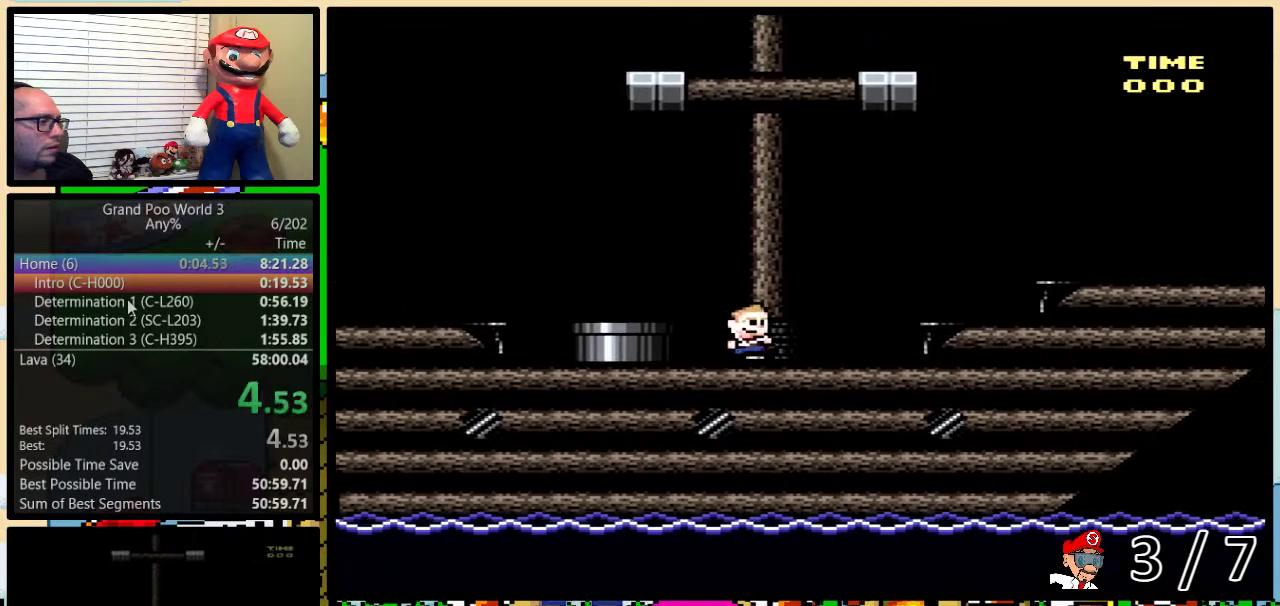
{"buttons": ["Y", "DPAD_RIGHT"], "events": [[50, "B", "up"], [200, "A", "down"], [267, "A", "up"], [417, "A", "down"], [483, "A", "up"]]}
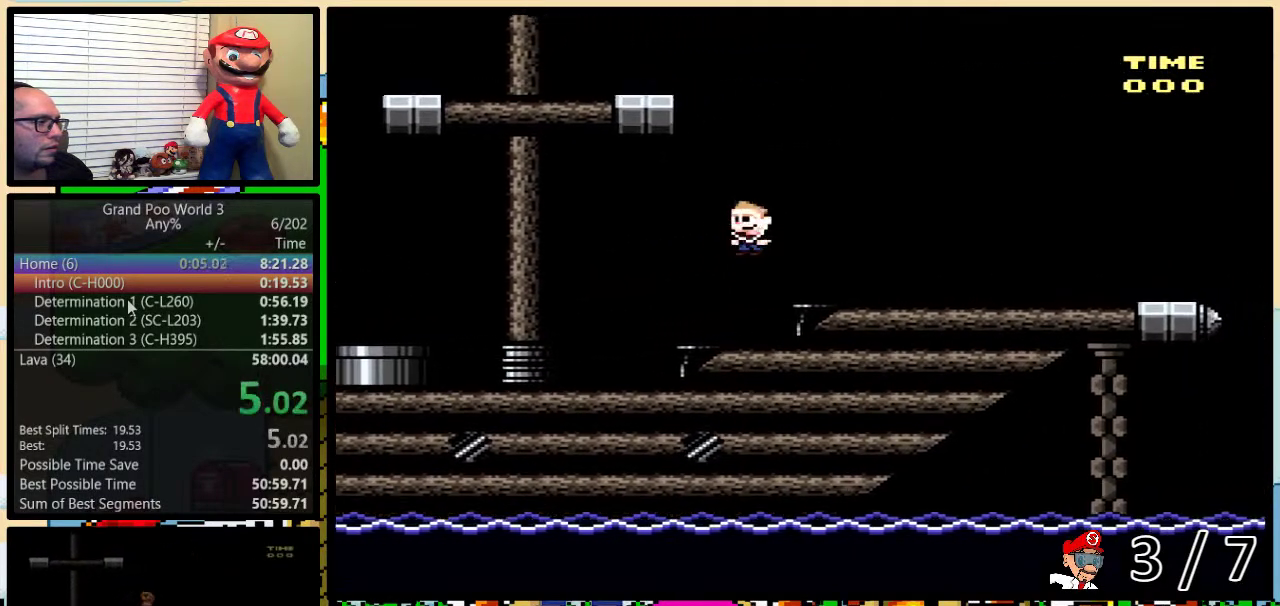
{"buttons": ["Y", "DPAD_RIGHT"], "events": []}
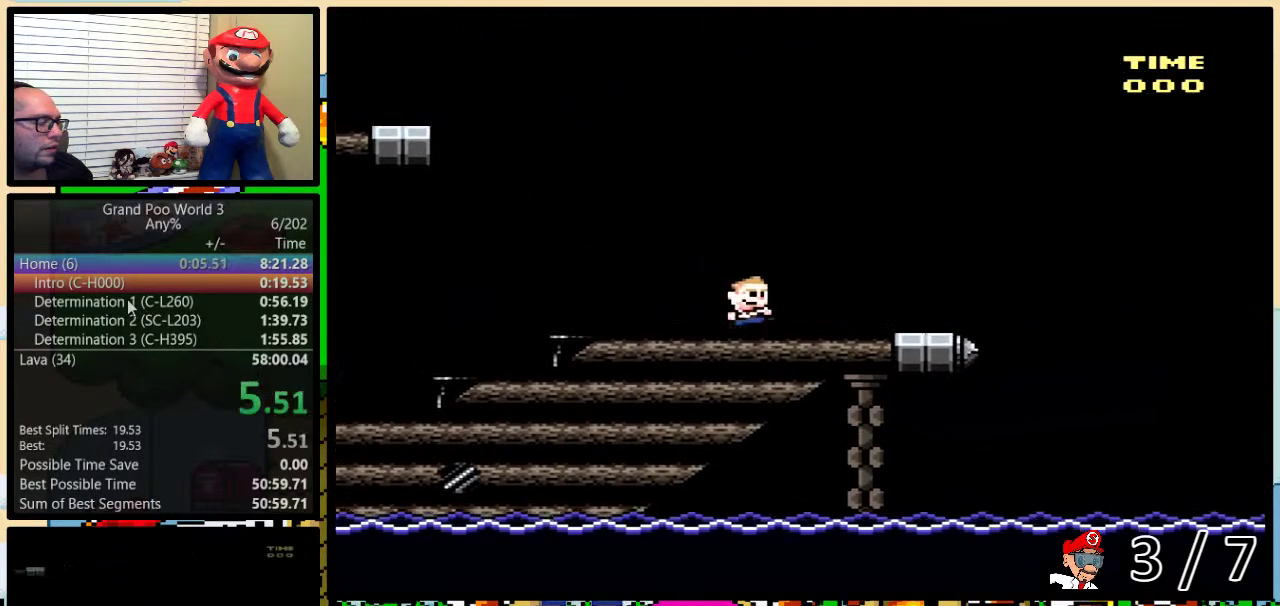
{"buttons": ["B", "Y", "DPAD_RIGHT"], "events": [[417, "B", "down"]]}
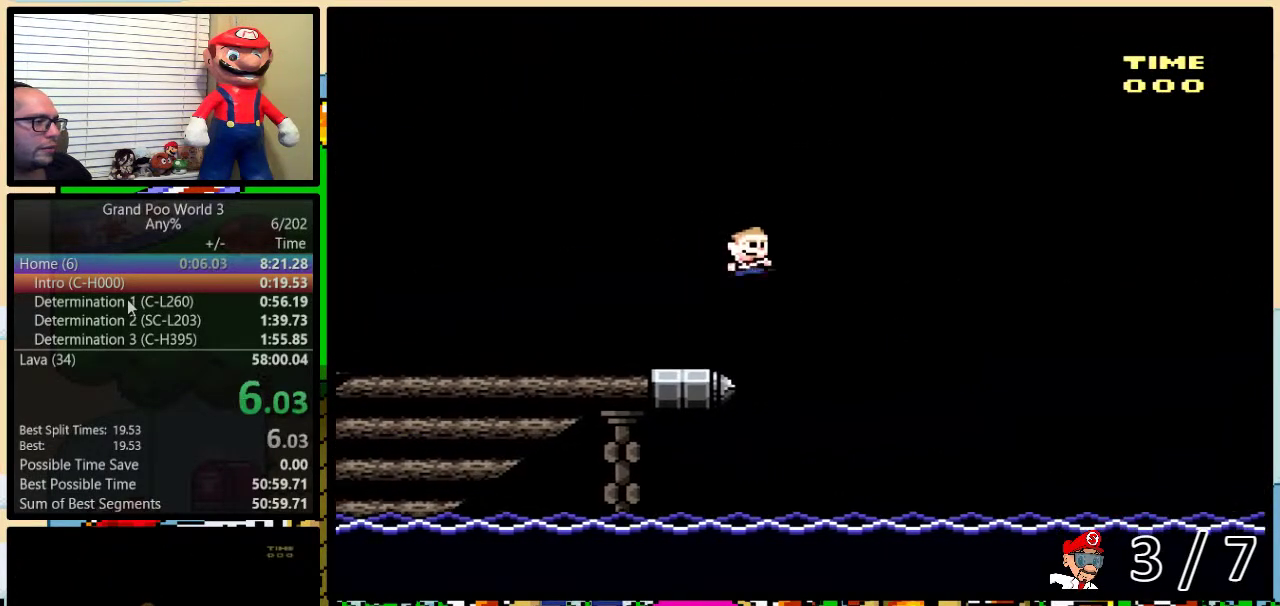
{"buttons": ["B", "Y", "DPAD_RIGHT"], "events": []}
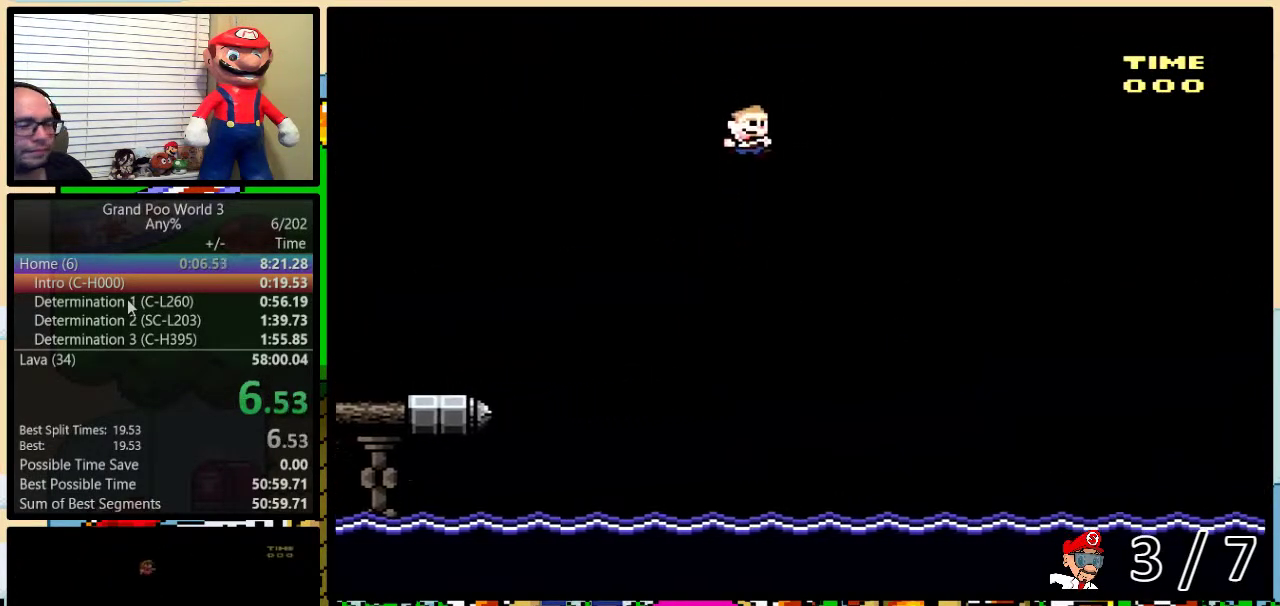
{"buttons": ["B", "Y", "DPAD_RIGHT"], "events": []}
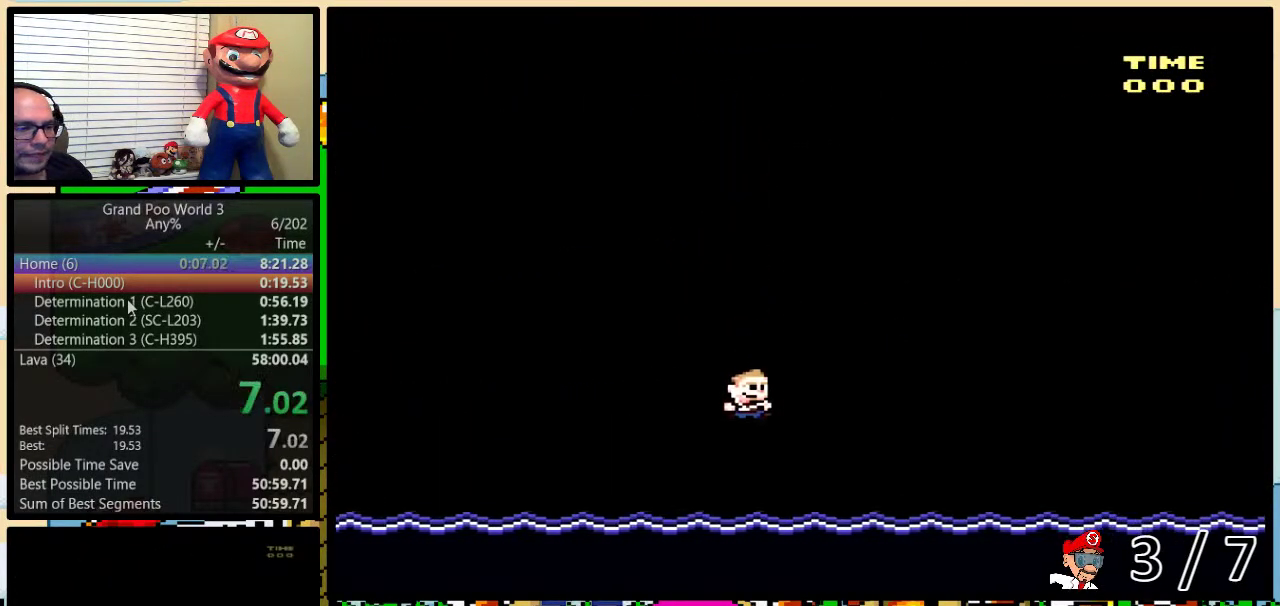
{"buttons": [], "events": [[400, "B", "up"], [400, "Y", "up"], [417, "DPAD_RIGHT", "up"]]}